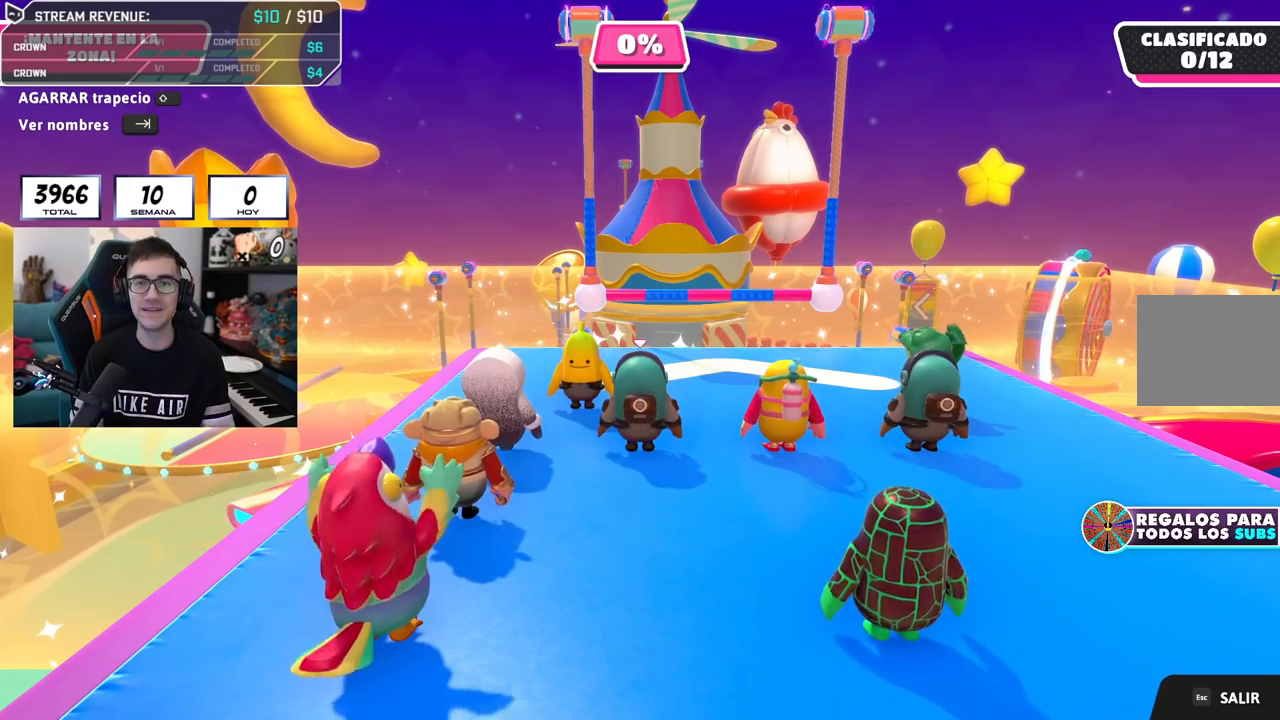
Gameplay with a controller (PlayStation layout); each line is a JSON object with the inputs held at the frame after it. "events" lists button and stick changes between this image and that frame as [ms after this image, input, new state], when the widget could be followed in between.
{"buttons": [], "left_stick": "center", "right_stick": "down-right", "events": [[384, "right_stick", "down-right"]]}
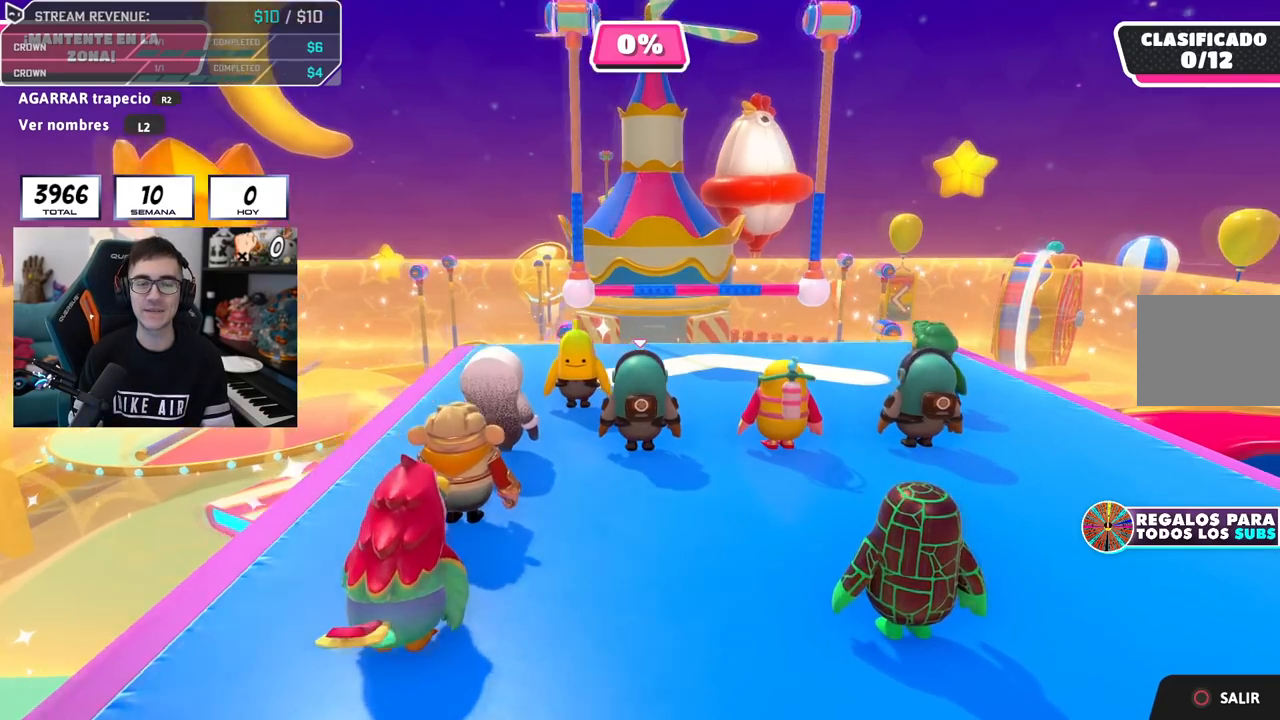
{"buttons": [], "left_stick": "center", "right_stick": "down", "events": [[201, "right_stick", "center"], [351, "right_stick", "down"]]}
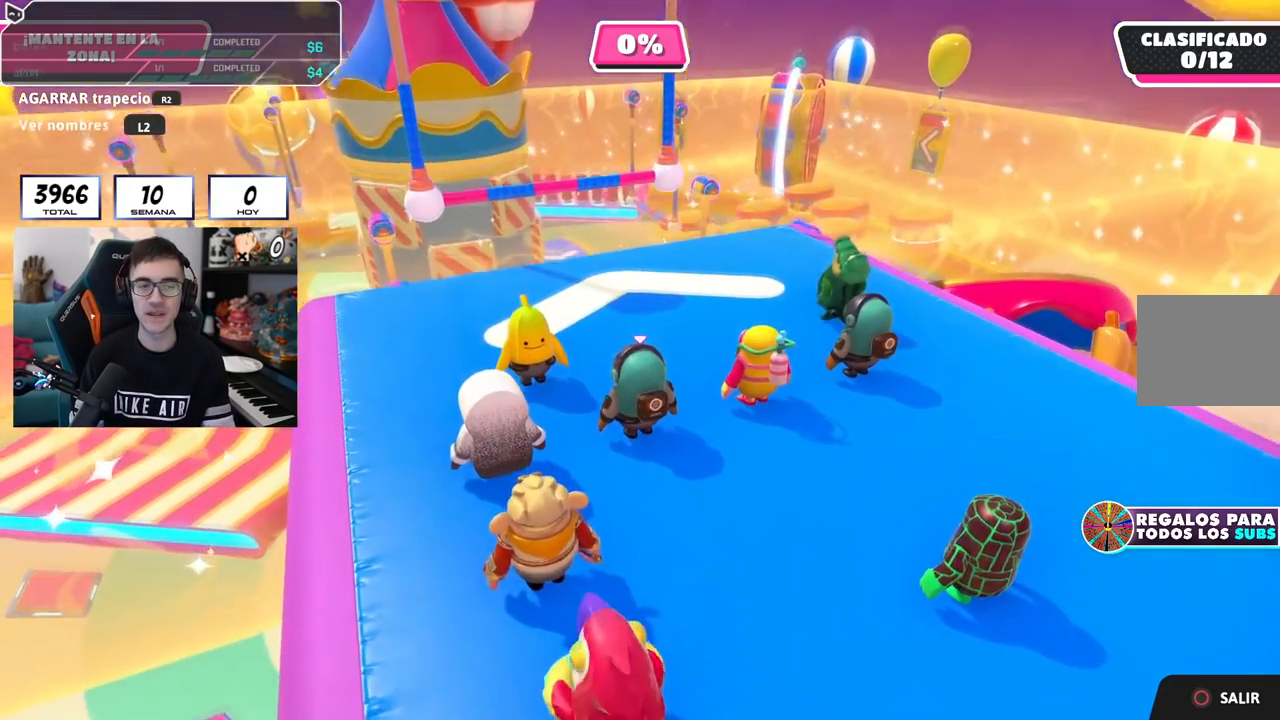
{"buttons": [], "left_stick": "center", "right_stick": "center", "events": [[50, "right_stick", "center"], [200, "L2", "down"], [400, "L2", "up"]]}
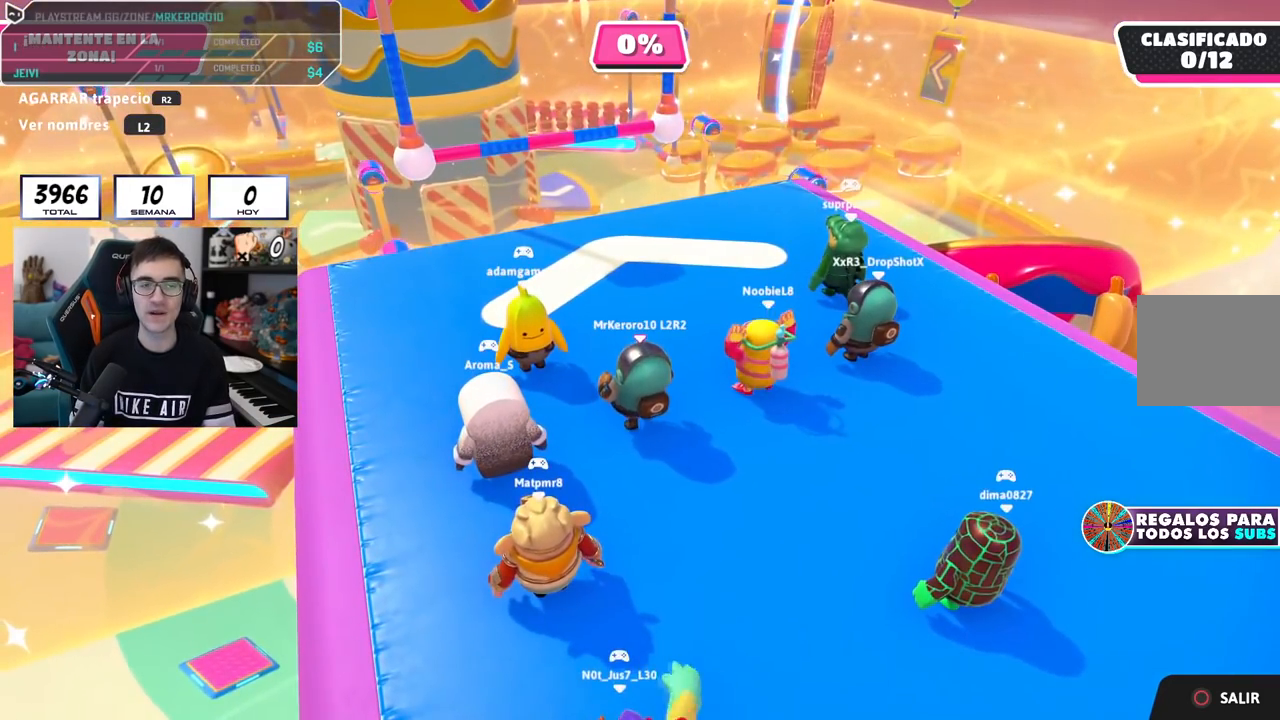
{"buttons": [], "left_stick": "center", "right_stick": "down-left", "events": [[367, "right_stick", "down-left"]]}
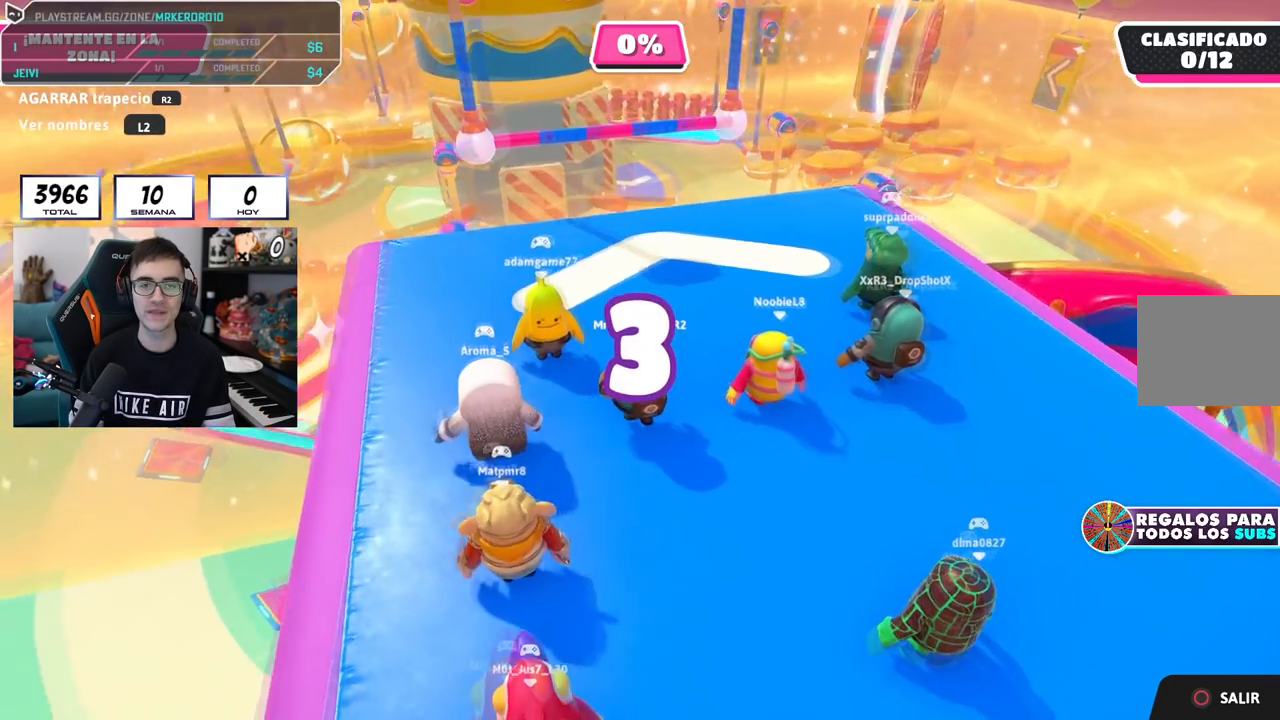
{"buttons": [], "left_stick": "center", "right_stick": "center", "events": [[17, "right_stick", "center"]]}
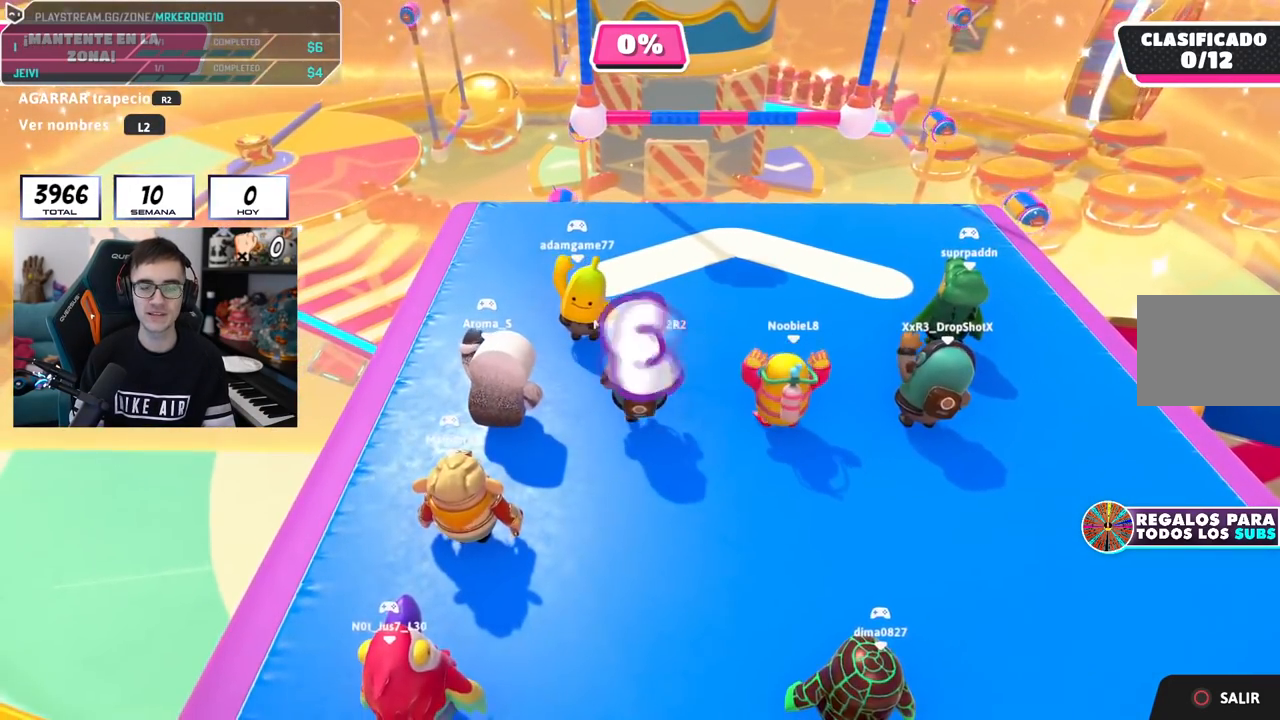
{"buttons": [], "left_stick": "up", "right_stick": "center", "events": [[17, "right_stick", "down"], [234, "left_stick", "up"], [234, "right_stick", "down-right"], [417, "right_stick", "center"]]}
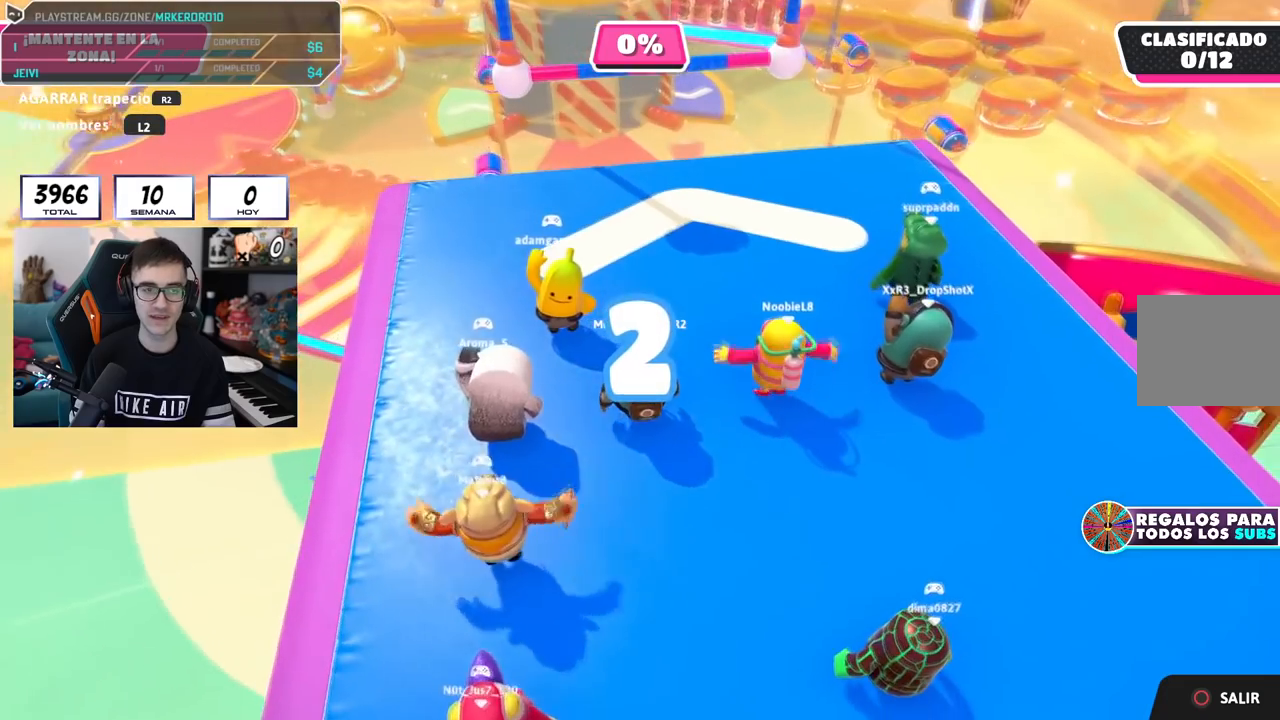
{"buttons": [], "left_stick": "up", "right_stick": "center", "events": [[283, "right_stick", "up"], [384, "right_stick", "center"]]}
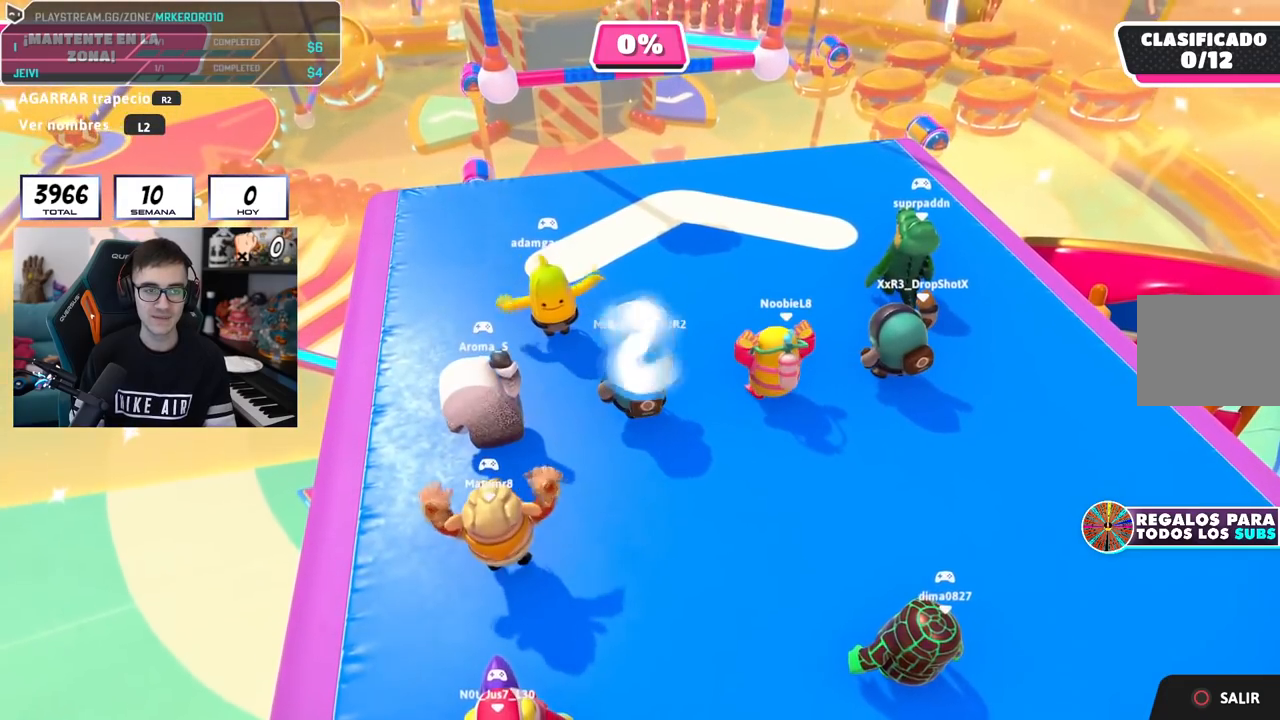
{"buttons": [], "left_stick": "up", "right_stick": "center", "events": [[134, "right_stick", "up"], [284, "right_stick", "center"]]}
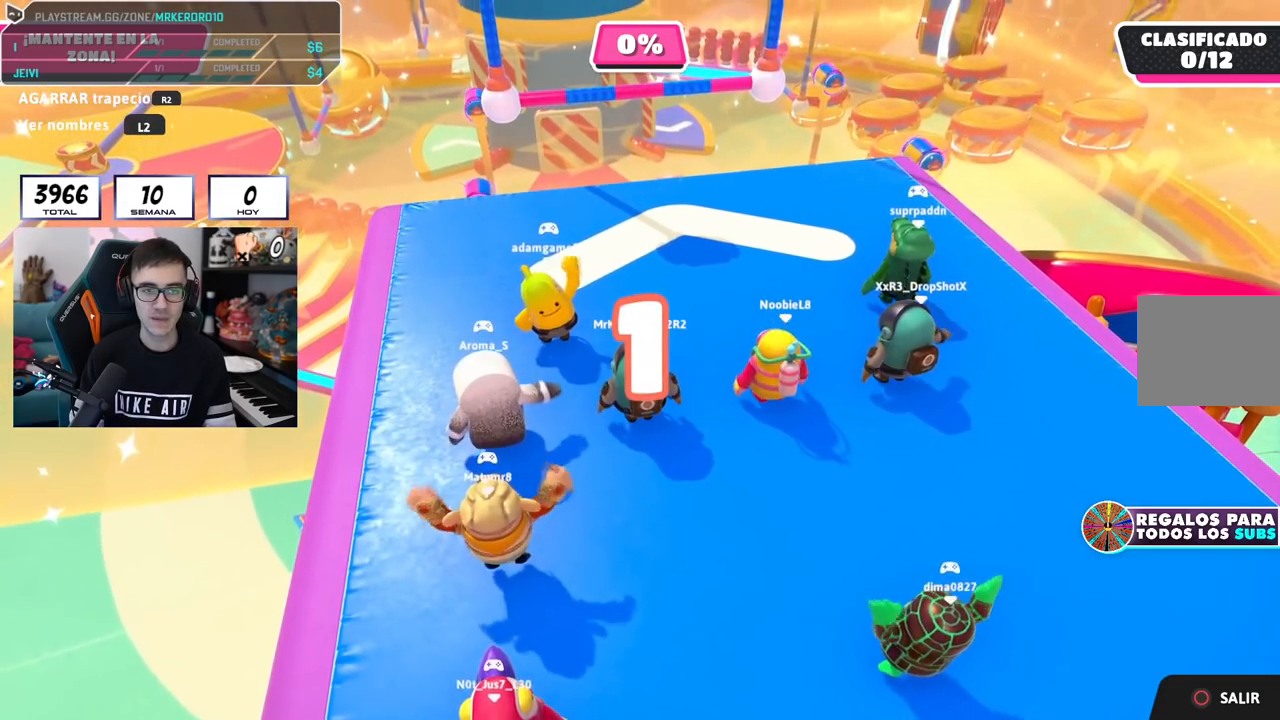
{"buttons": [], "left_stick": "up", "right_stick": "center", "events": [[250, "L2", "down"], [450, "L2", "up"]]}
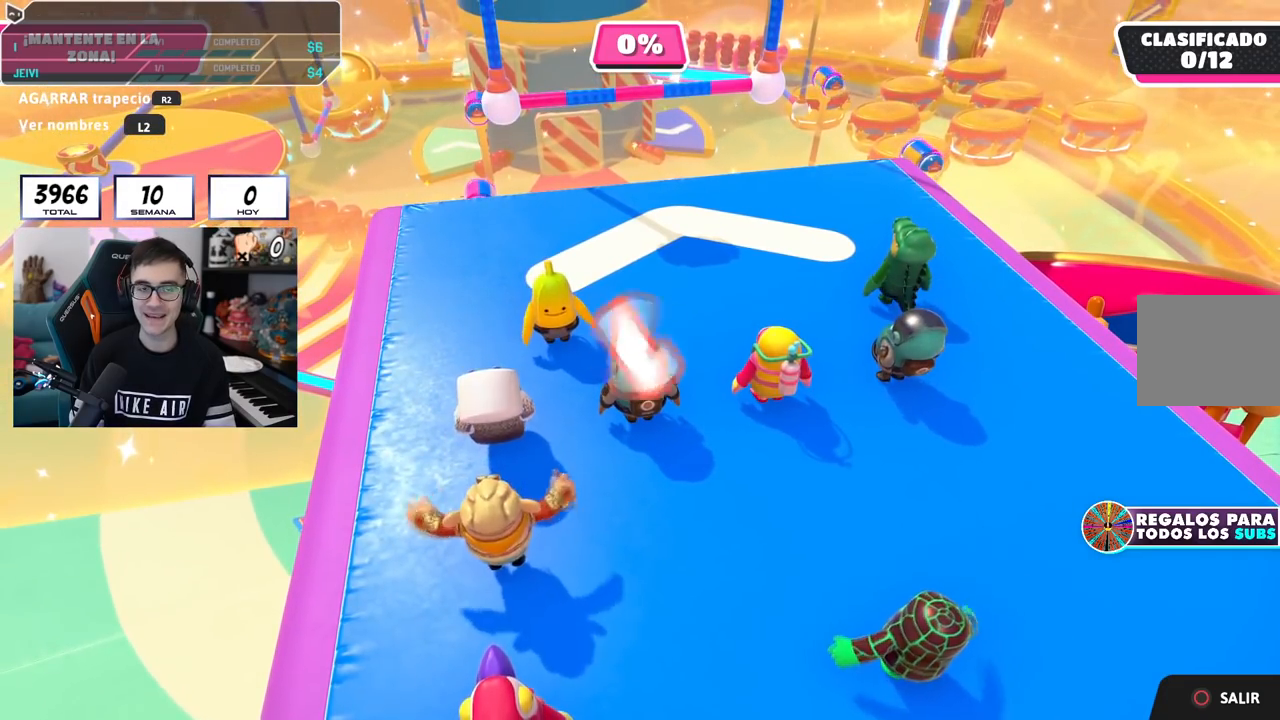
{"buttons": [], "left_stick": "up", "right_stick": "center", "events": [[251, "right_stick", "down"], [434, "right_stick", "center"]]}
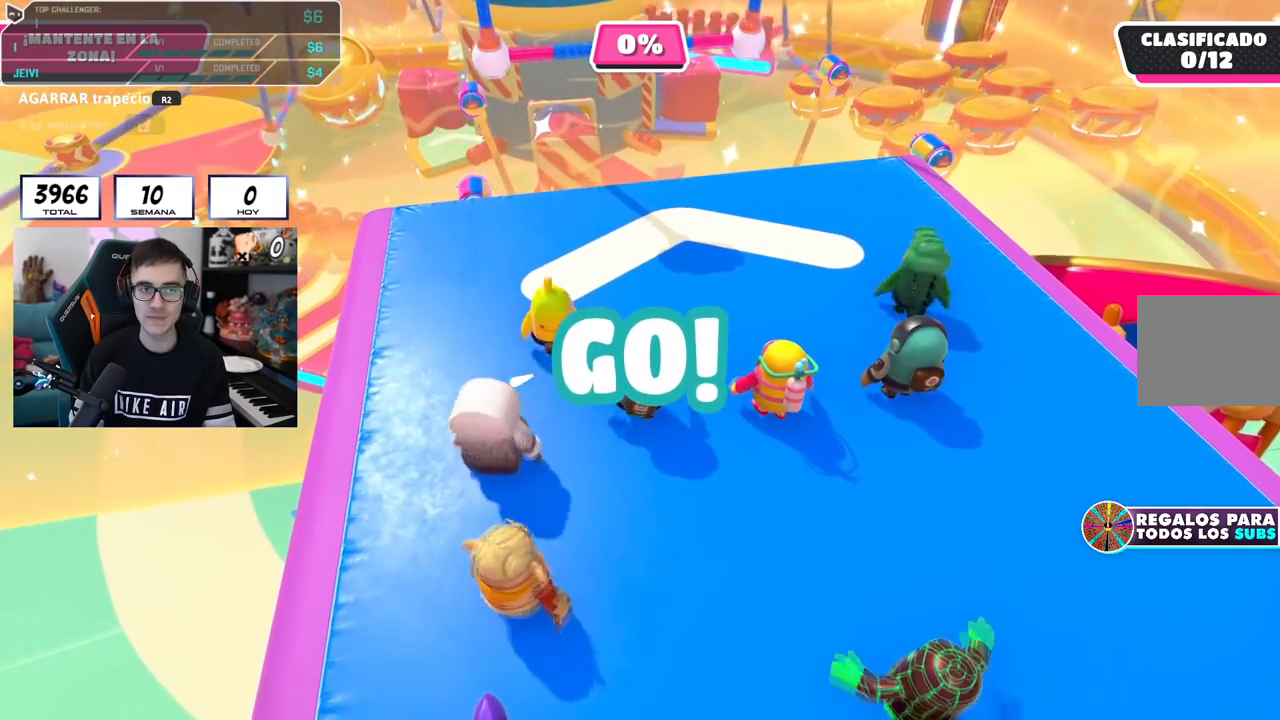
{"buttons": [], "left_stick": "up", "right_stick": "center", "events": []}
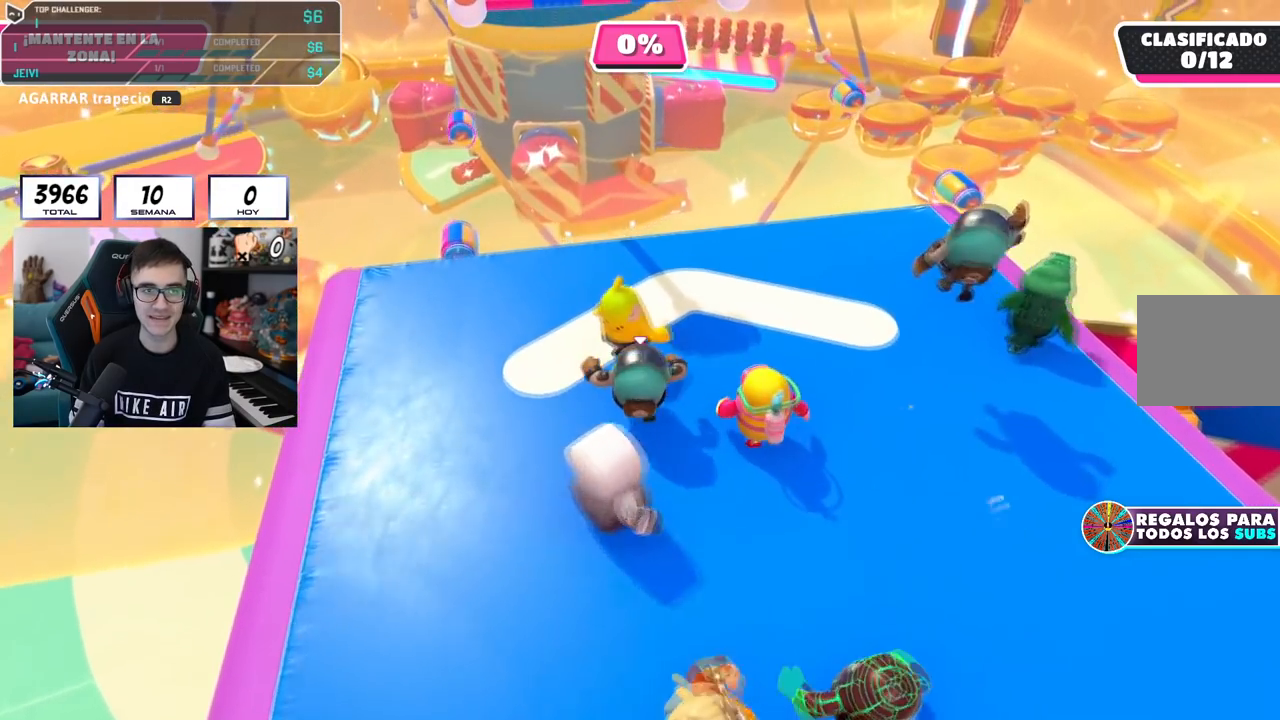
{"buttons": [], "left_stick": "up", "right_stick": "down", "events": [[267, "right_stick", "down"]]}
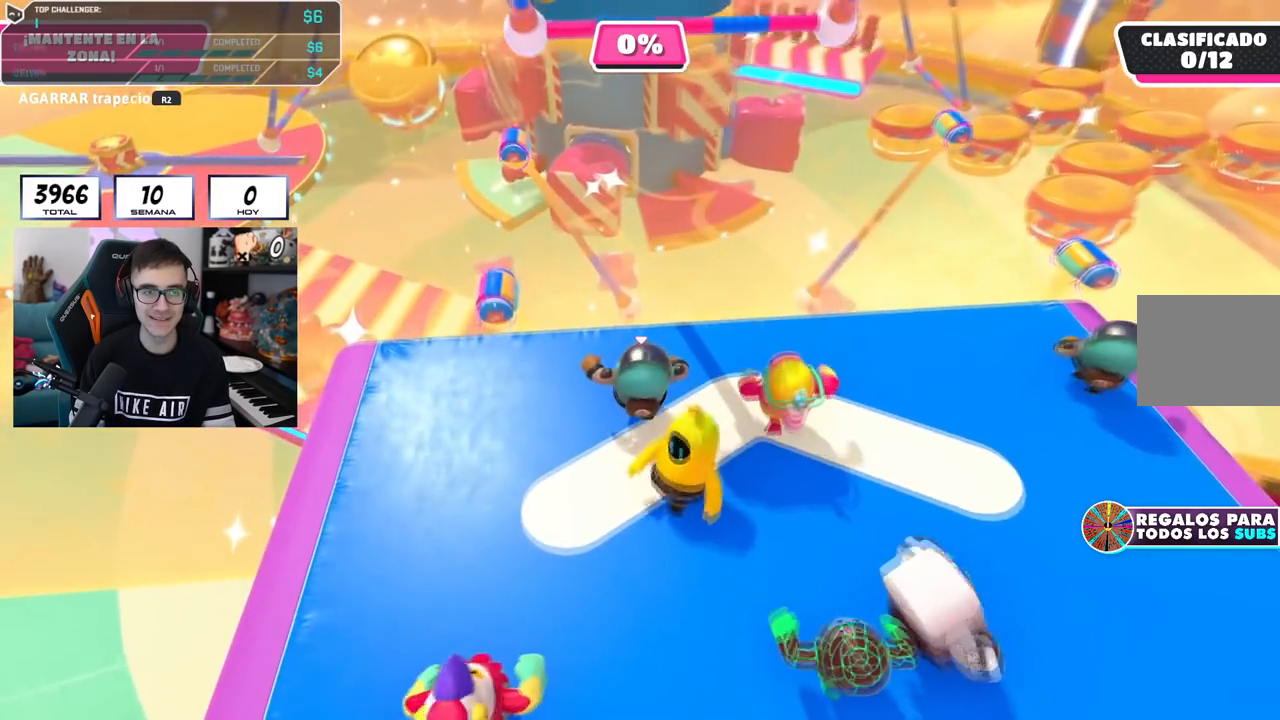
{"buttons": [], "left_stick": "right", "right_stick": "center", "events": [[217, "right_stick", "center"], [417, "left_stick", "right"]]}
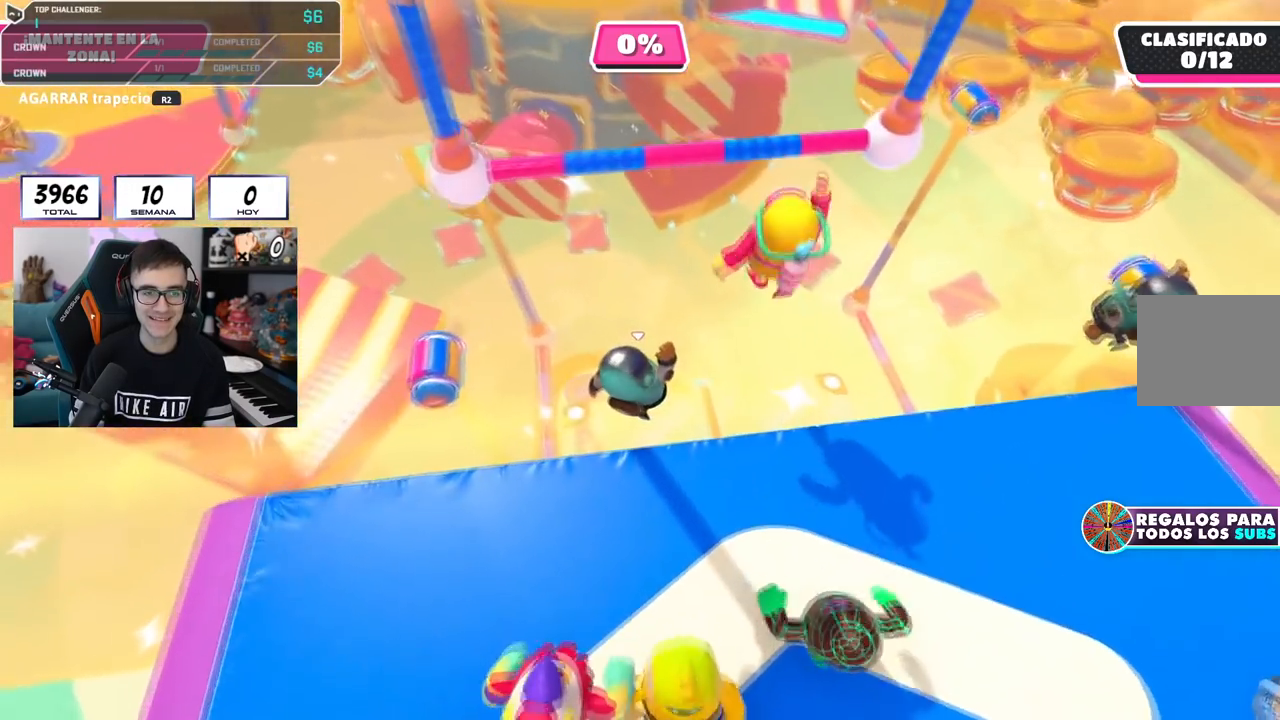
{"buttons": [], "left_stick": "up", "right_stick": "center", "events": [[117, "left_stick", "up-right"], [251, "left_stick", "up"], [317, "SQUARE", "down"], [501, "SQUARE", "up"]]}
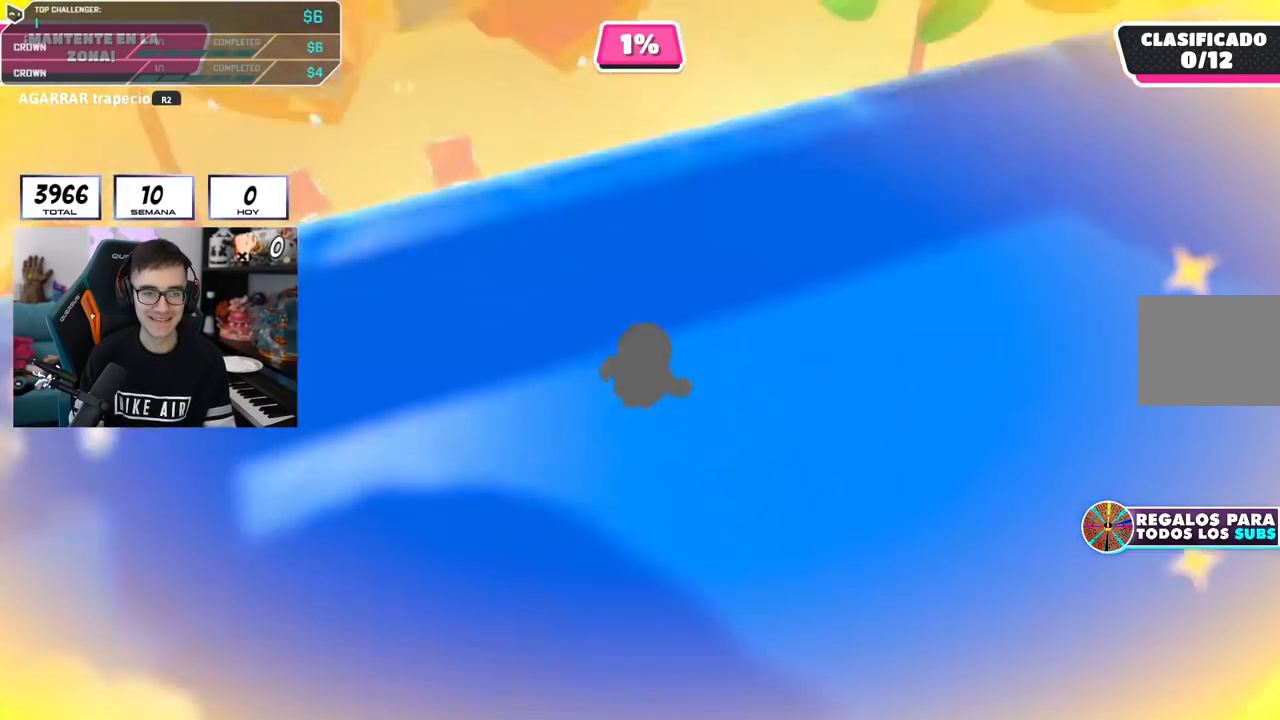
{"buttons": [], "left_stick": "center", "right_stick": "up-left", "events": [[183, "right_stick", "up-left"], [484, "left_stick", "center"]]}
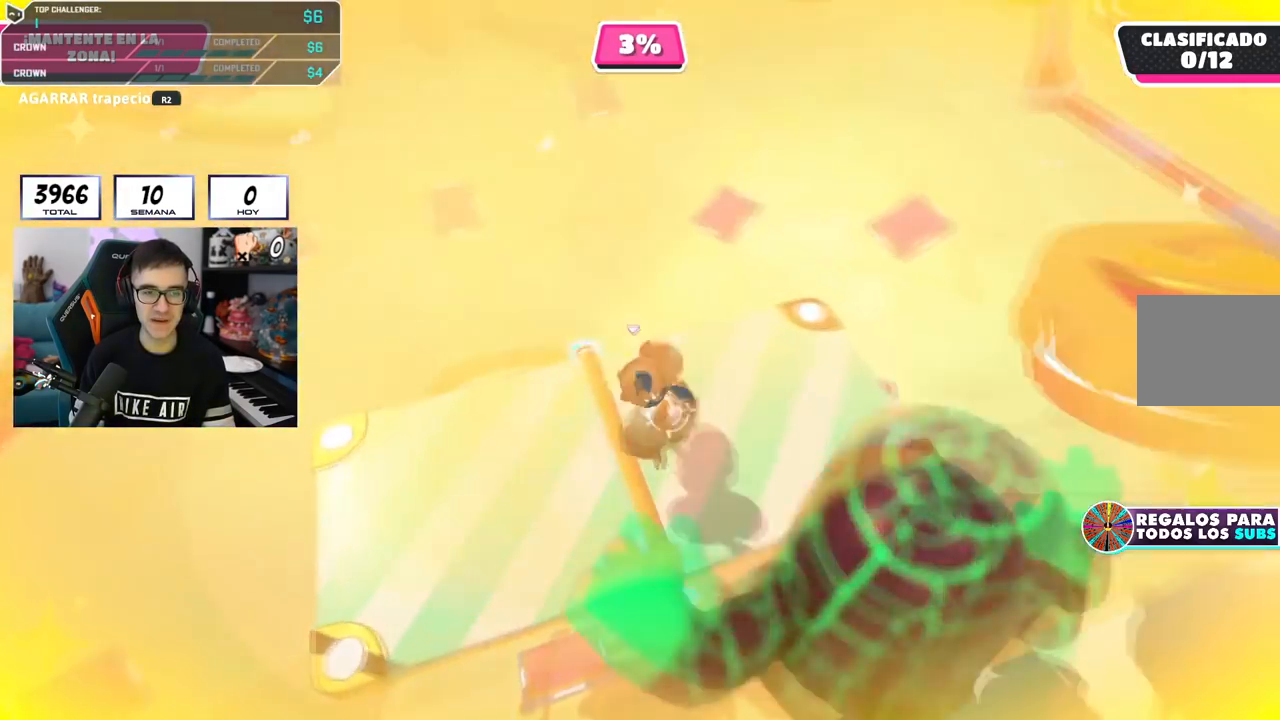
{"buttons": [], "left_stick": "down-left", "right_stick": "up", "events": [[234, "left_stick", "down"], [334, "right_stick", "center"], [417, "left_stick", "center"], [484, "right_stick", "up"], [501, "left_stick", "down-left"]]}
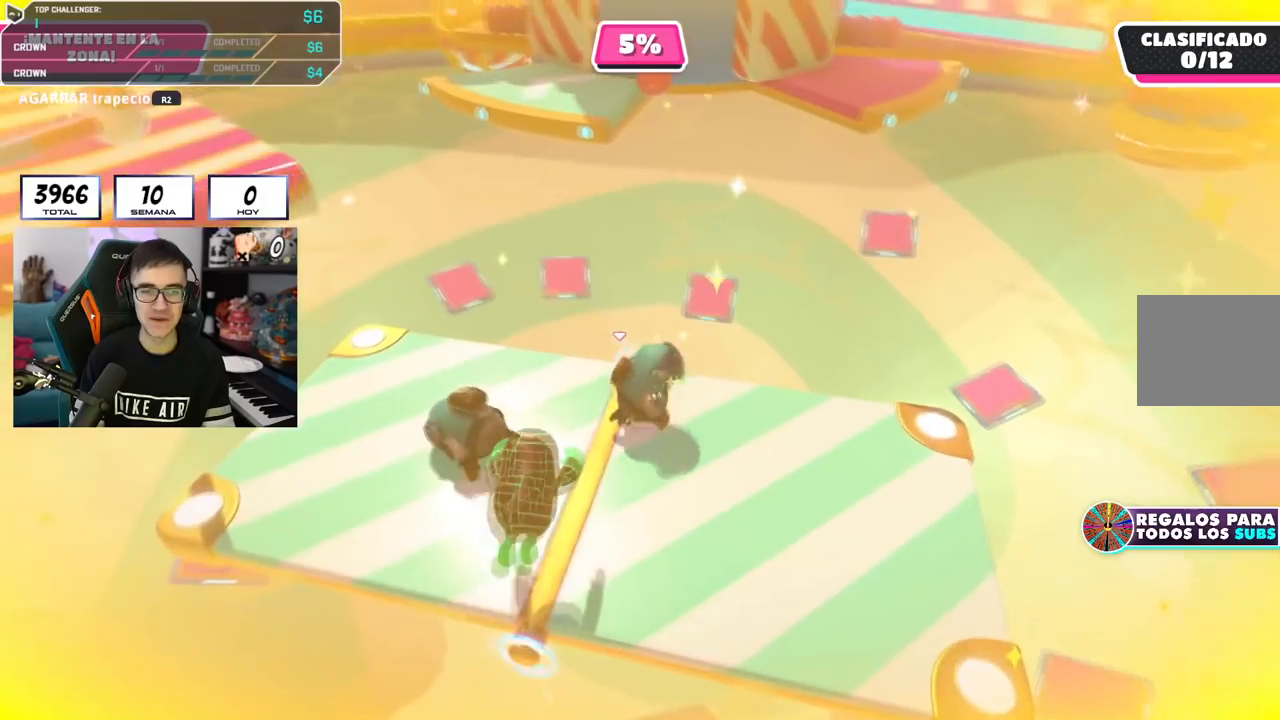
{"buttons": ["L2"], "left_stick": "center", "right_stick": "center", "events": [[117, "left_stick", "down"], [200, "right_stick", "up-right"], [317, "right_stick", "up"], [434, "left_stick", "center"], [500, "L2", "down"], [500, "right_stick", "center"]]}
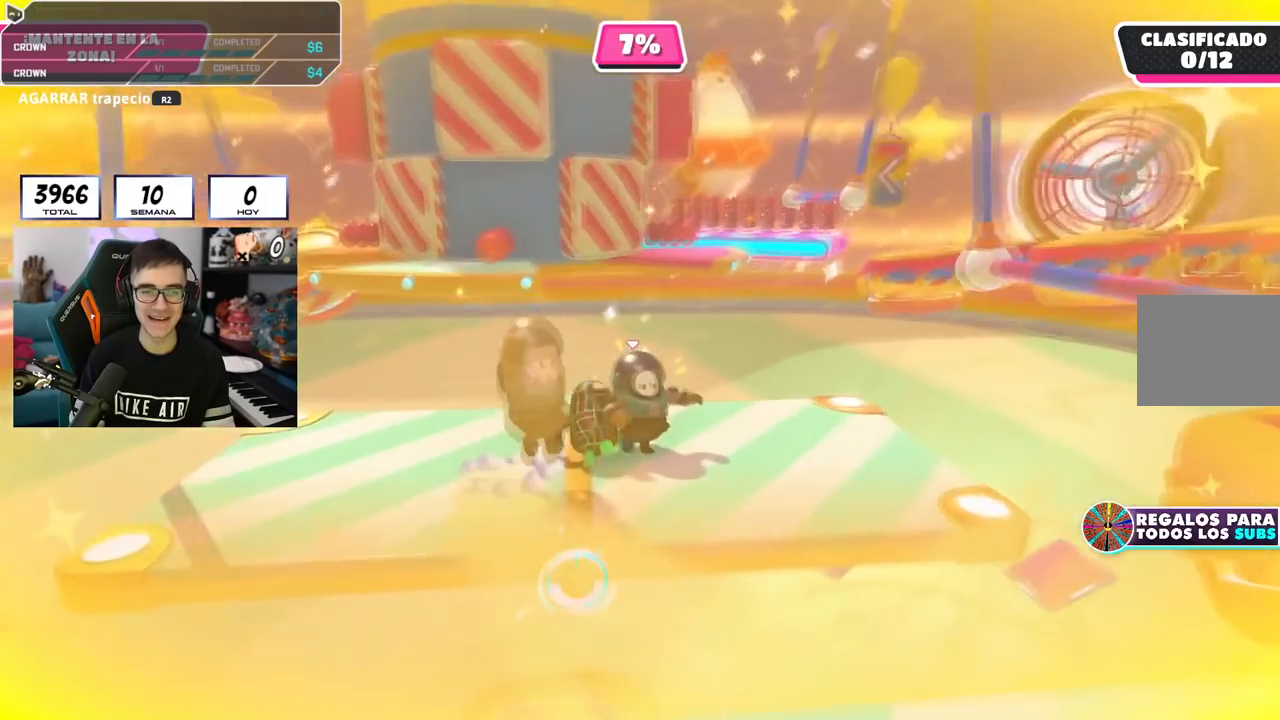
{"buttons": [], "left_stick": "left", "right_stick": "center", "events": [[84, "left_stick", "left"], [184, "L2", "up"], [234, "left_stick", "center"], [267, "right_stick", "down"], [434, "left_stick", "left"], [451, "right_stick", "center"]]}
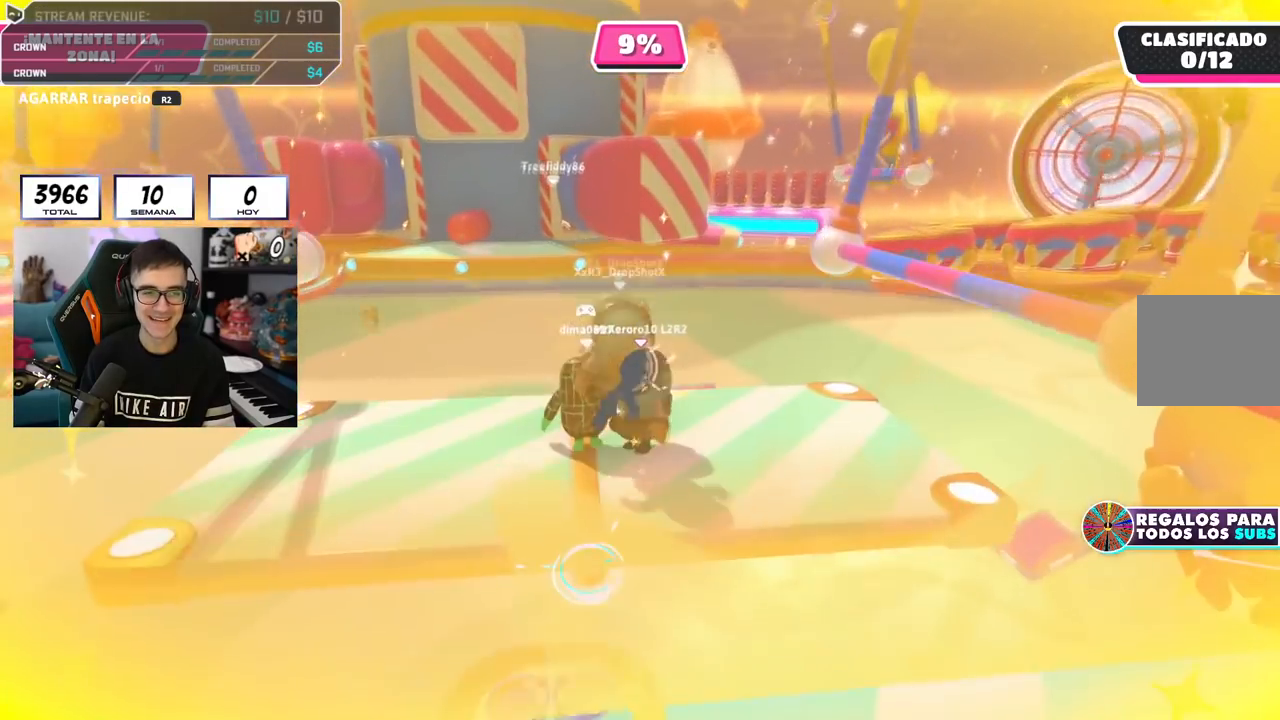
{"buttons": [], "left_stick": "center", "right_stick": "center", "events": [[33, "left_stick", "center"]]}
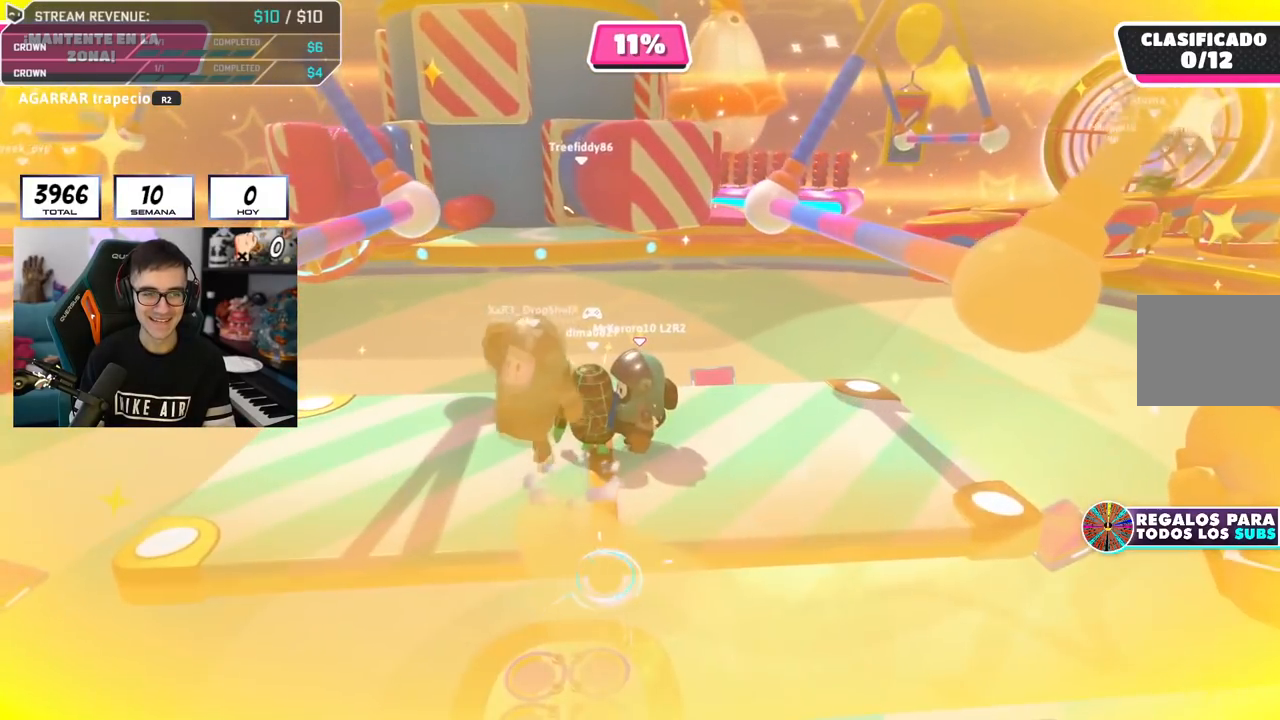
{"buttons": [], "left_stick": "left", "right_stick": "center", "events": [[50, "left_stick", "left"], [217, "left_stick", "right"], [401, "left_stick", "center"], [451, "left_stick", "left"]]}
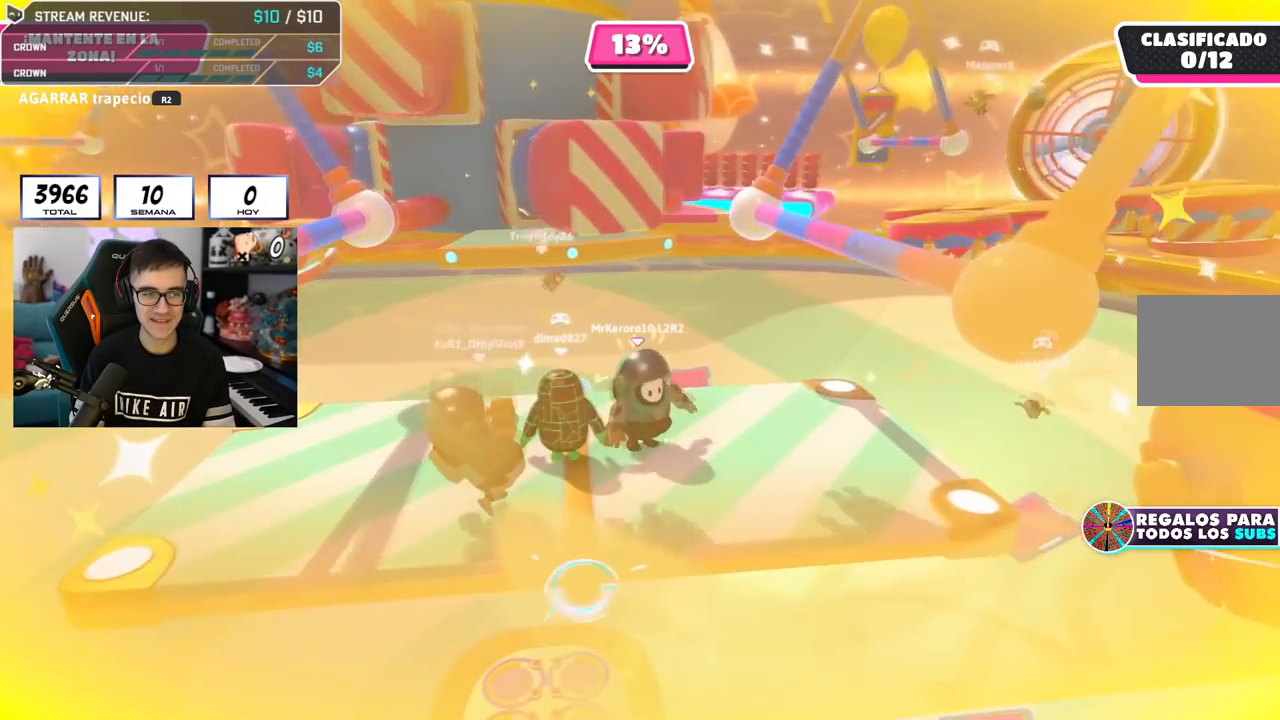
{"buttons": [], "left_stick": "center", "right_stick": "center", "events": [[100, "left_stick", "center"], [117, "right_stick", "up"], [267, "right_stick", "center"]]}
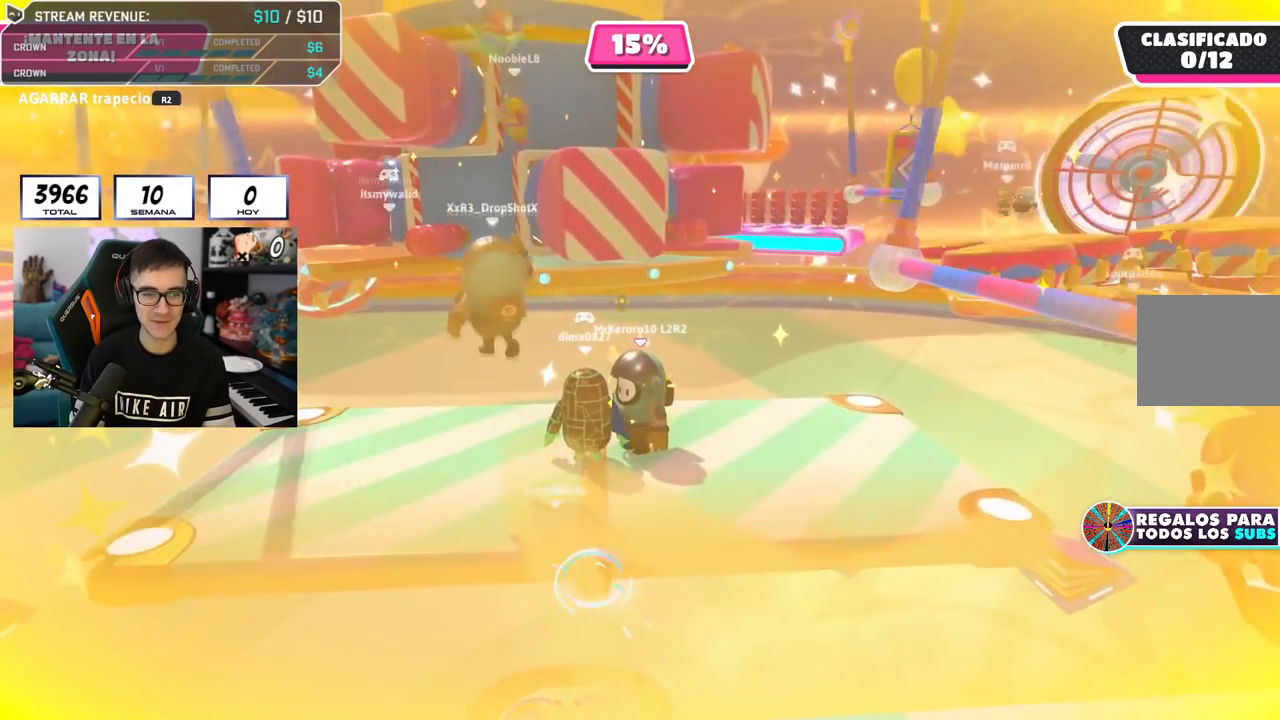
{"buttons": [], "left_stick": "center", "right_stick": "center", "events": [[17, "right_stick", "up"], [167, "right_stick", "center"]]}
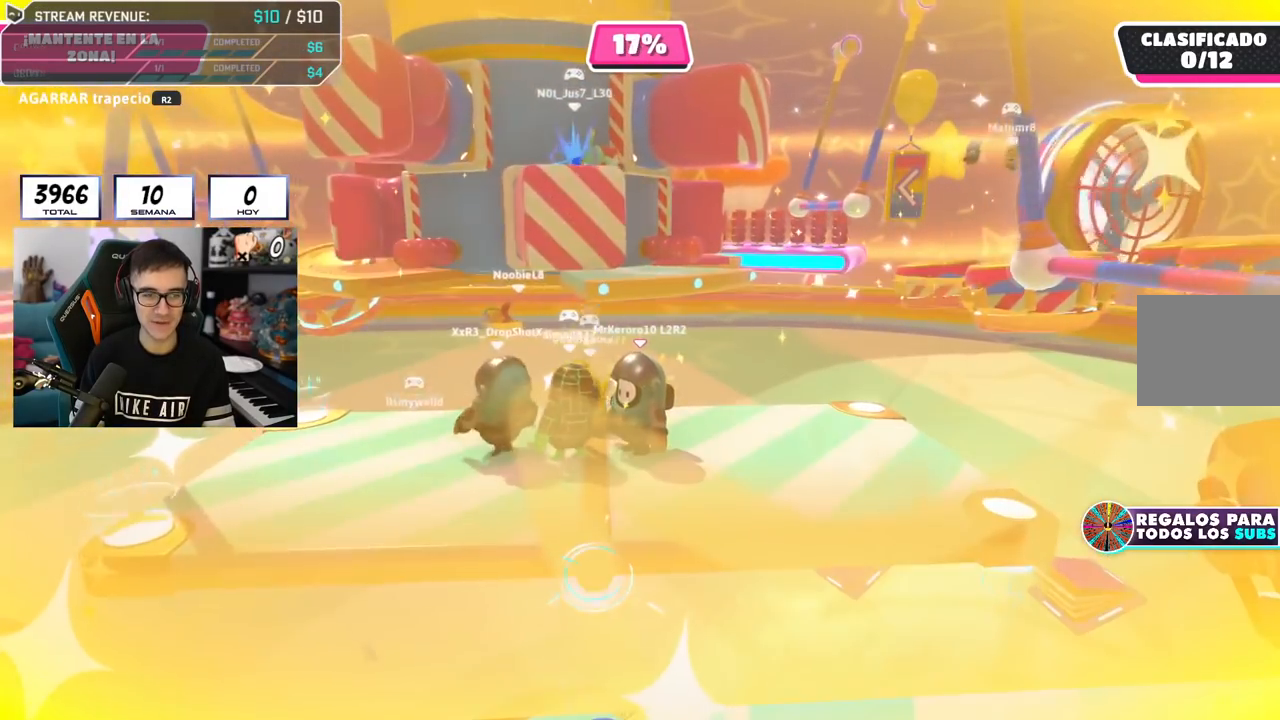
{"buttons": [], "left_stick": "down-left", "right_stick": "center", "events": [[267, "left_stick", "left"], [367, "left_stick", "down-left"]]}
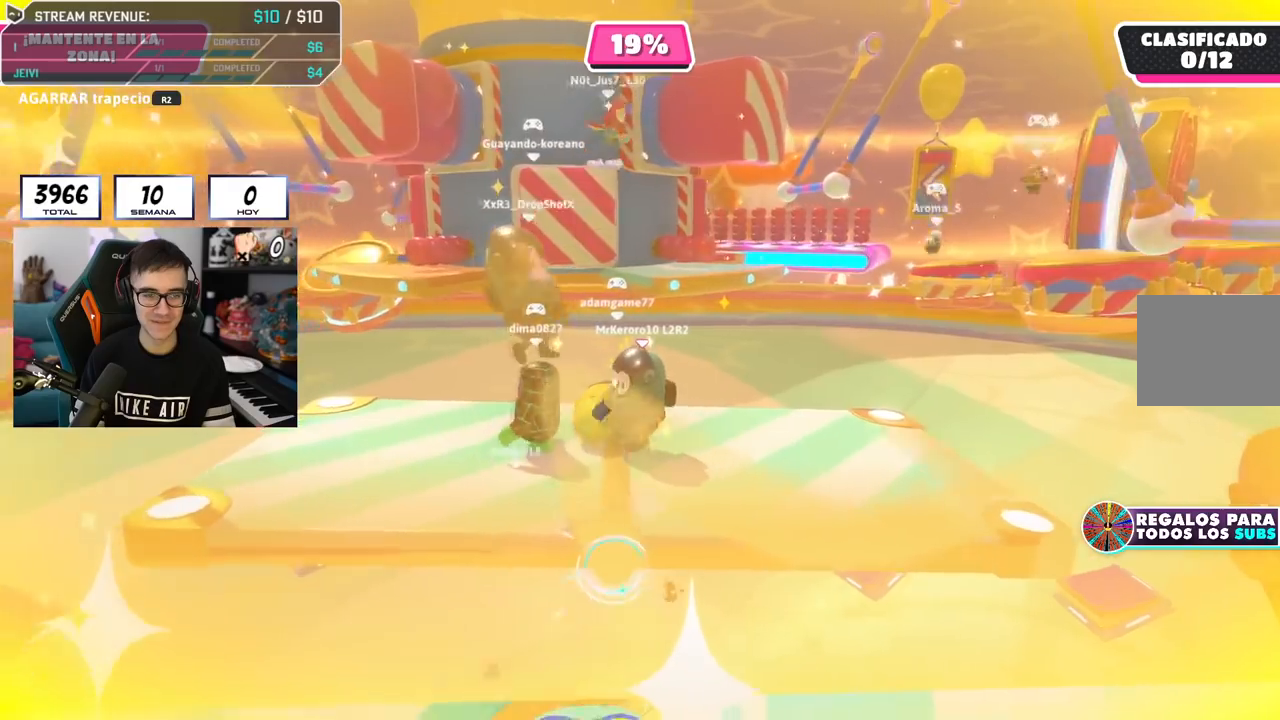
{"buttons": [], "left_stick": "left", "right_stick": "down", "events": [[100, "left_stick", "left"], [251, "right_stick", "down"]]}
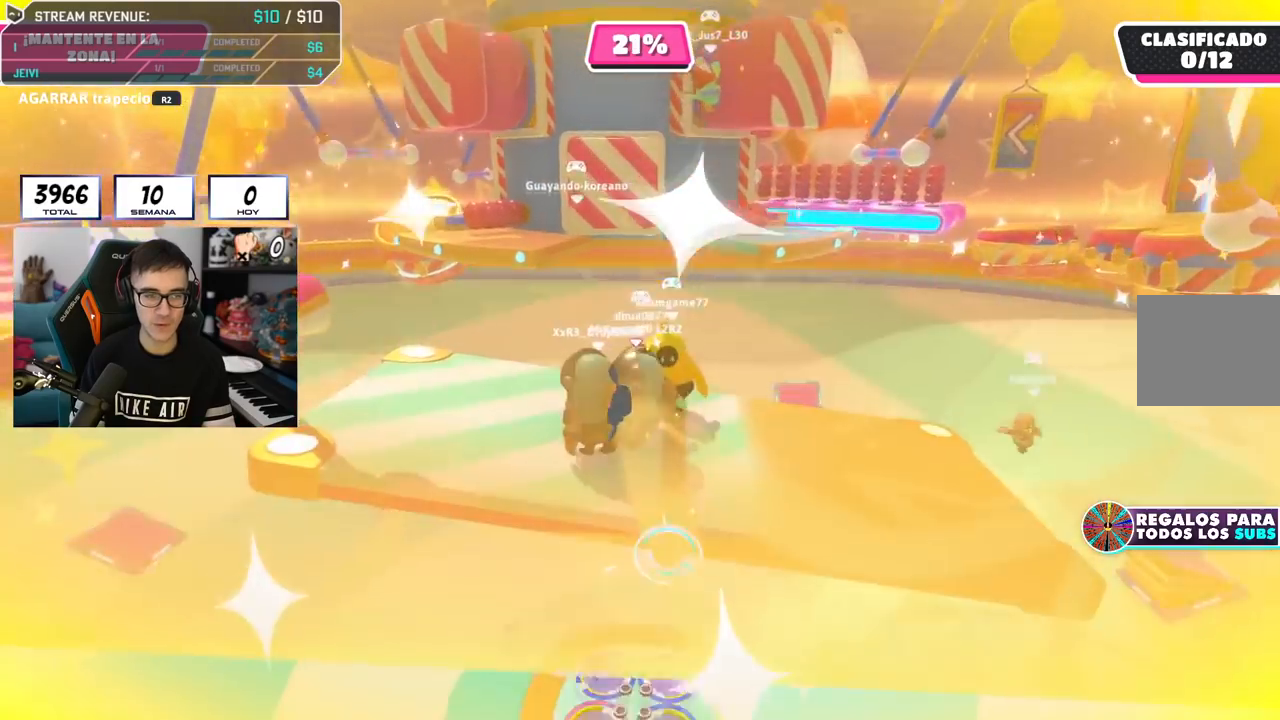
{"buttons": [], "left_stick": "left", "right_stick": "center", "events": [[17, "right_stick", "center"]]}
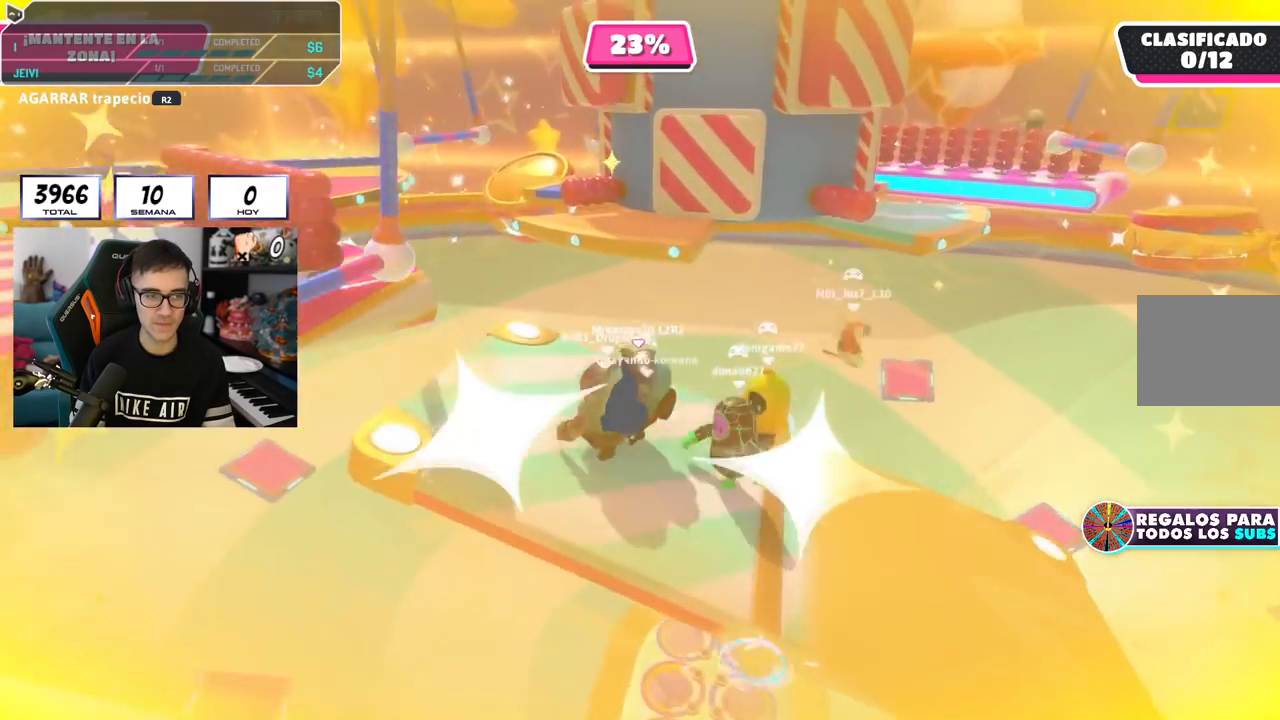
{"buttons": [], "left_stick": "left", "right_stick": "center", "events": [[50, "CROSS", "down"], [234, "CROSS", "up"], [317, "left_stick", "center"], [451, "left_stick", "left"]]}